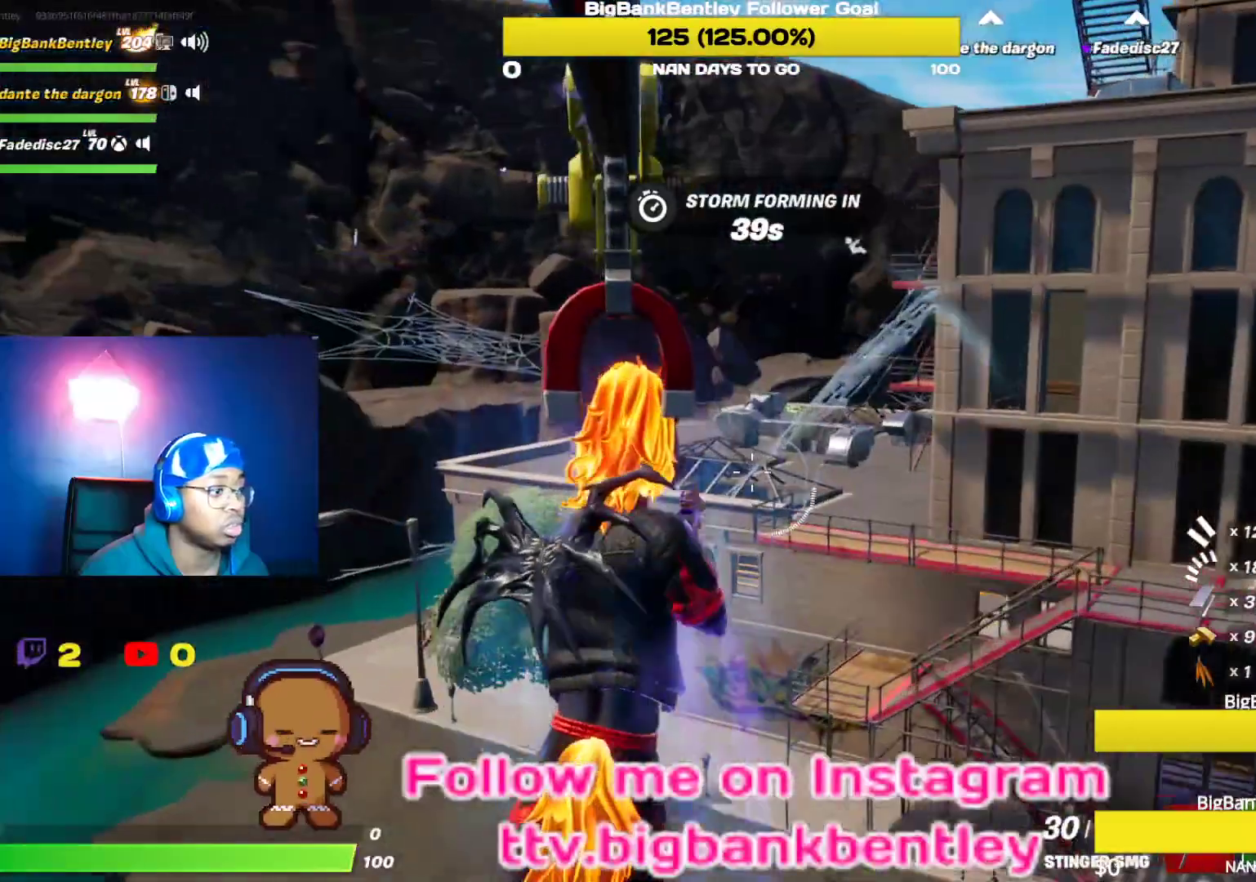
Gameplay with a controller (Xbox layout); each line is a JSON object with the inputs held at the frame after it. "events" lists button and stick changes between this image and that frame as [ms after this image, input, new state], when the widget could be followed in between.
{"buttons": ["L1"], "left_stick": "up-right", "right_stick": "down-left", "events": [[33, "right_stick", "left"], [50, "R1", "down"], [167, "R1", "up"], [217, "right_stick", "down-left"], [250, "L1", "down"], [317, "R1", "down"], [350, "L1", "up"], [433, "R1", "up"], [483, "L1", "down"]]}
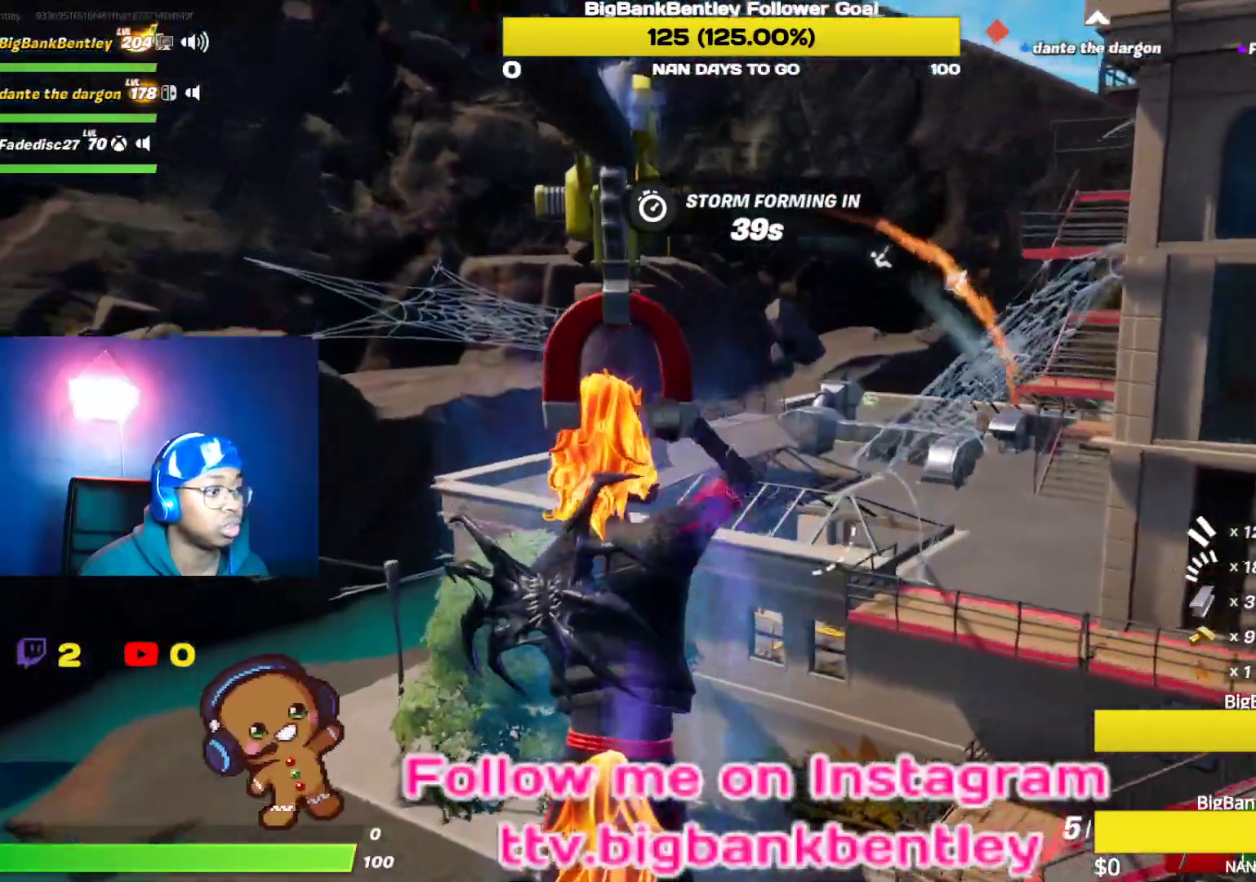
{"buttons": [], "left_stick": "up-right", "right_stick": "center", "events": [[17, "R1", "down"], [83, "L1", "up"], [117, "R1", "up"], [200, "R1", "down"], [267, "R1", "up"], [267, "right_stick", "center"]]}
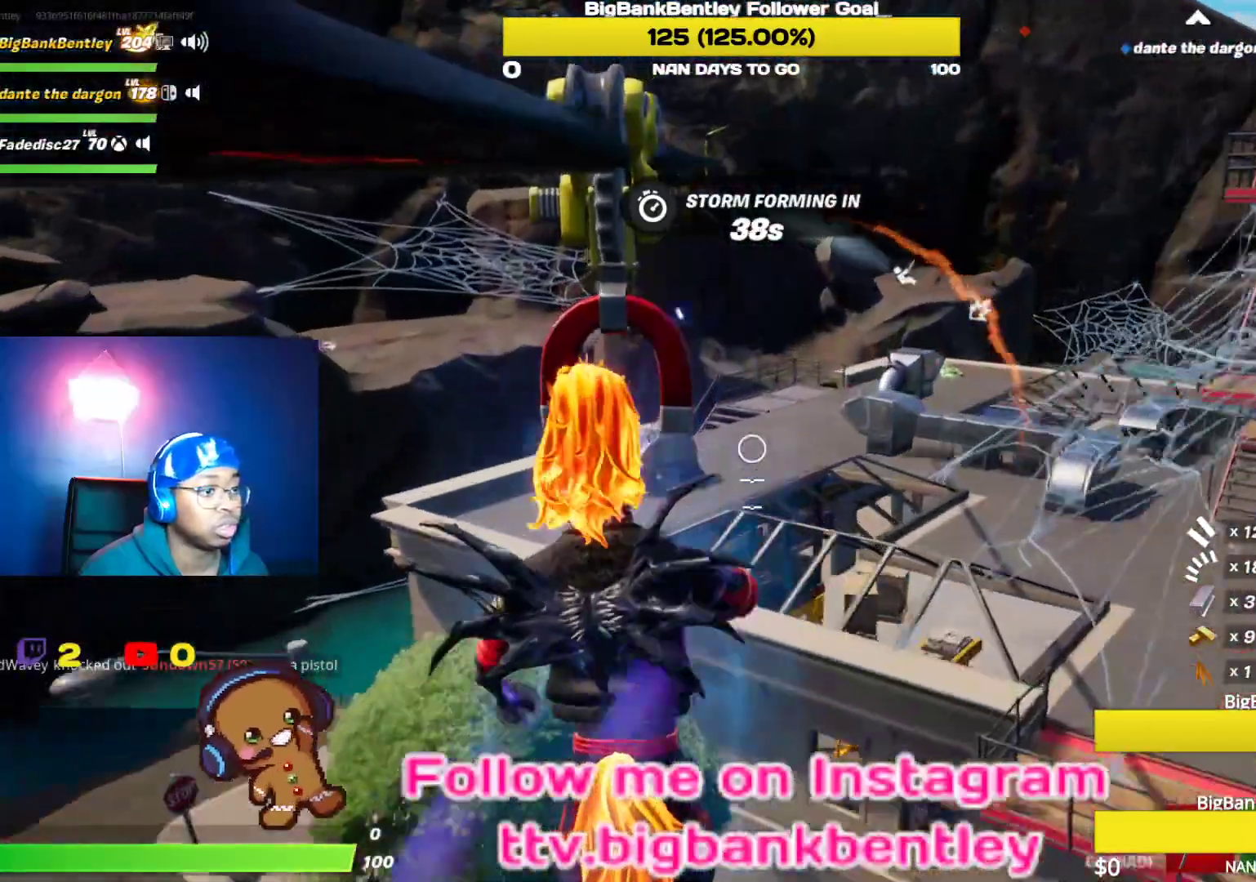
{"buttons": [], "left_stick": "up-right", "right_stick": "down-right", "events": [[33, "A", "down"], [150, "A", "up"], [317, "right_stick", "down-right"]]}
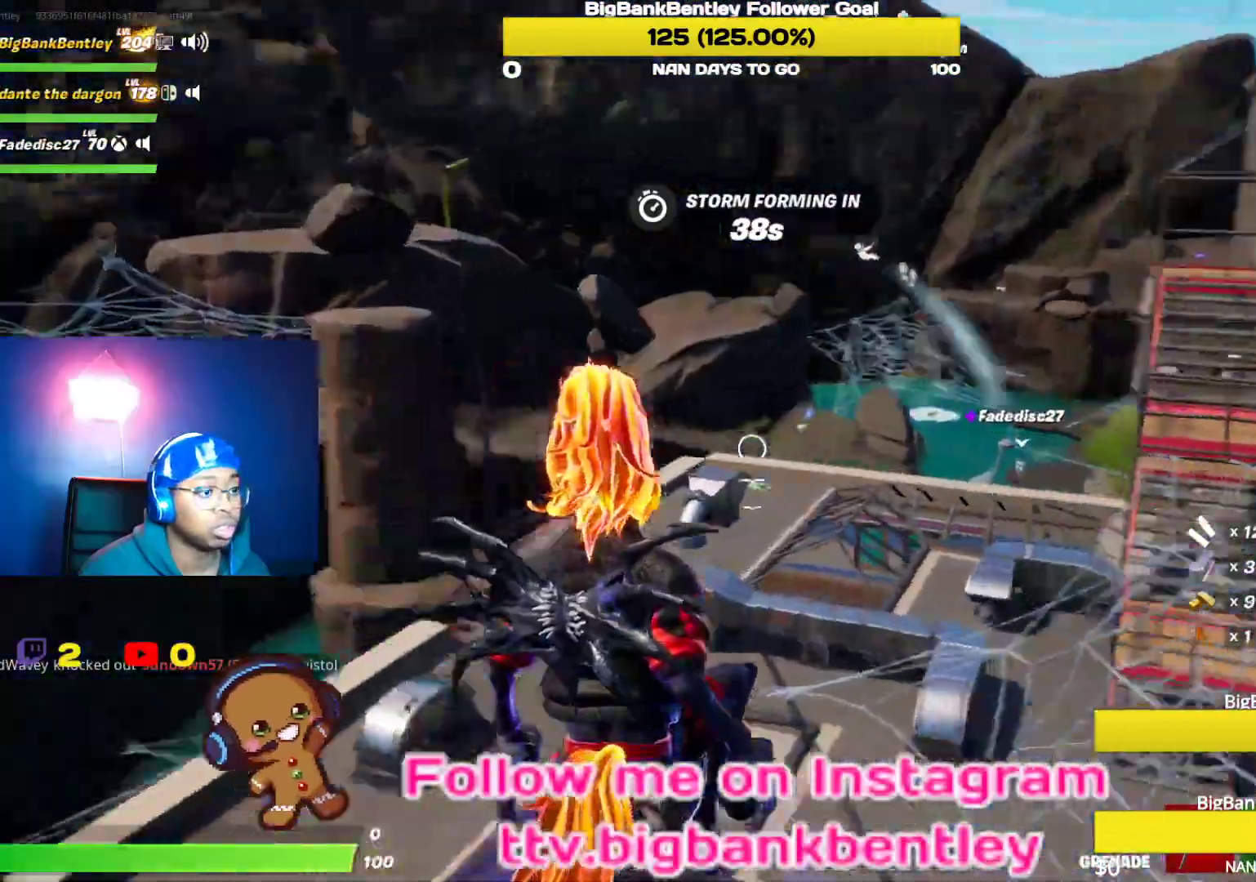
{"buttons": [], "left_stick": "up", "right_stick": "down-right", "events": [[117, "right_stick", "center"], [150, "left_stick", "up-left"], [433, "left_stick", "up"], [433, "right_stick", "down-right"]]}
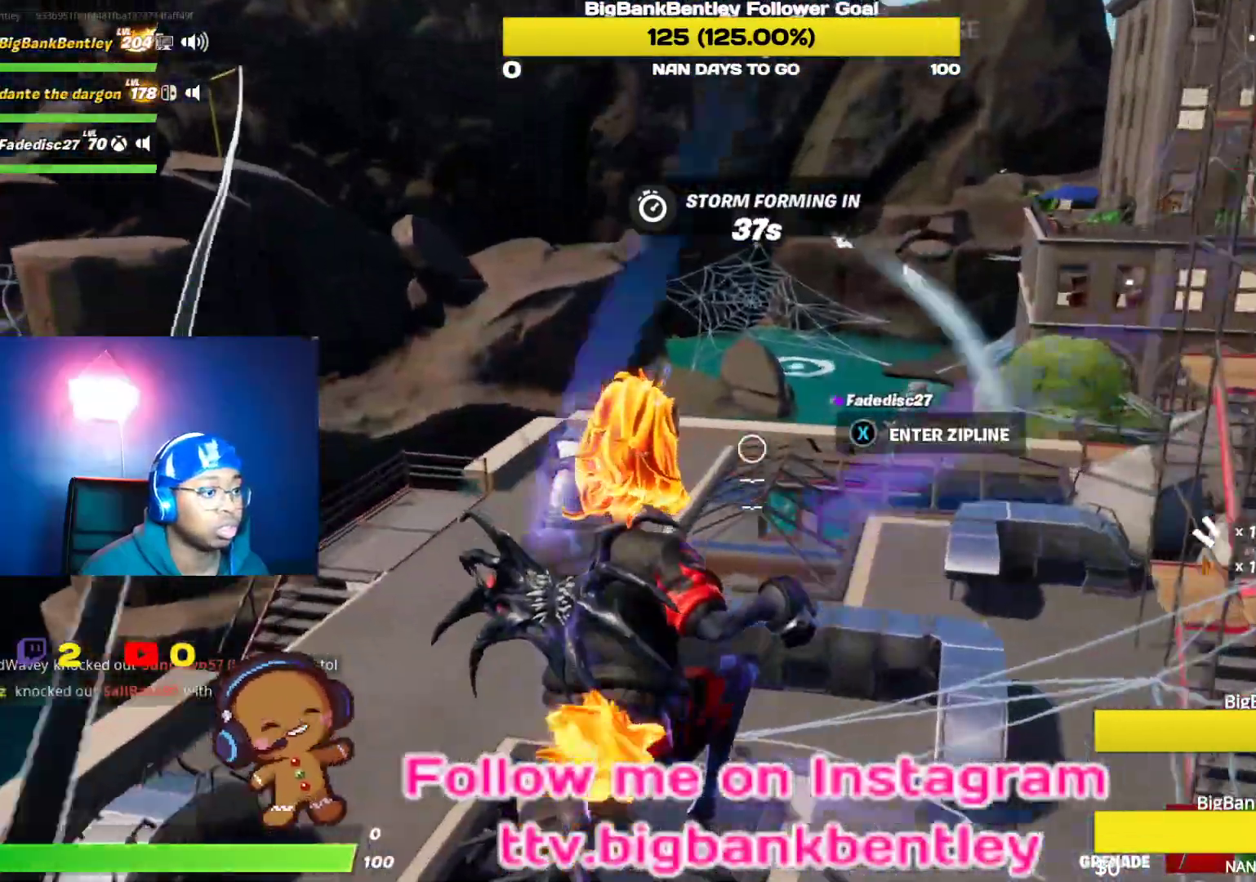
{"buttons": [], "left_stick": "up-right", "right_stick": "right", "events": [[67, "left_stick", "up-right"], [400, "right_stick", "right"]]}
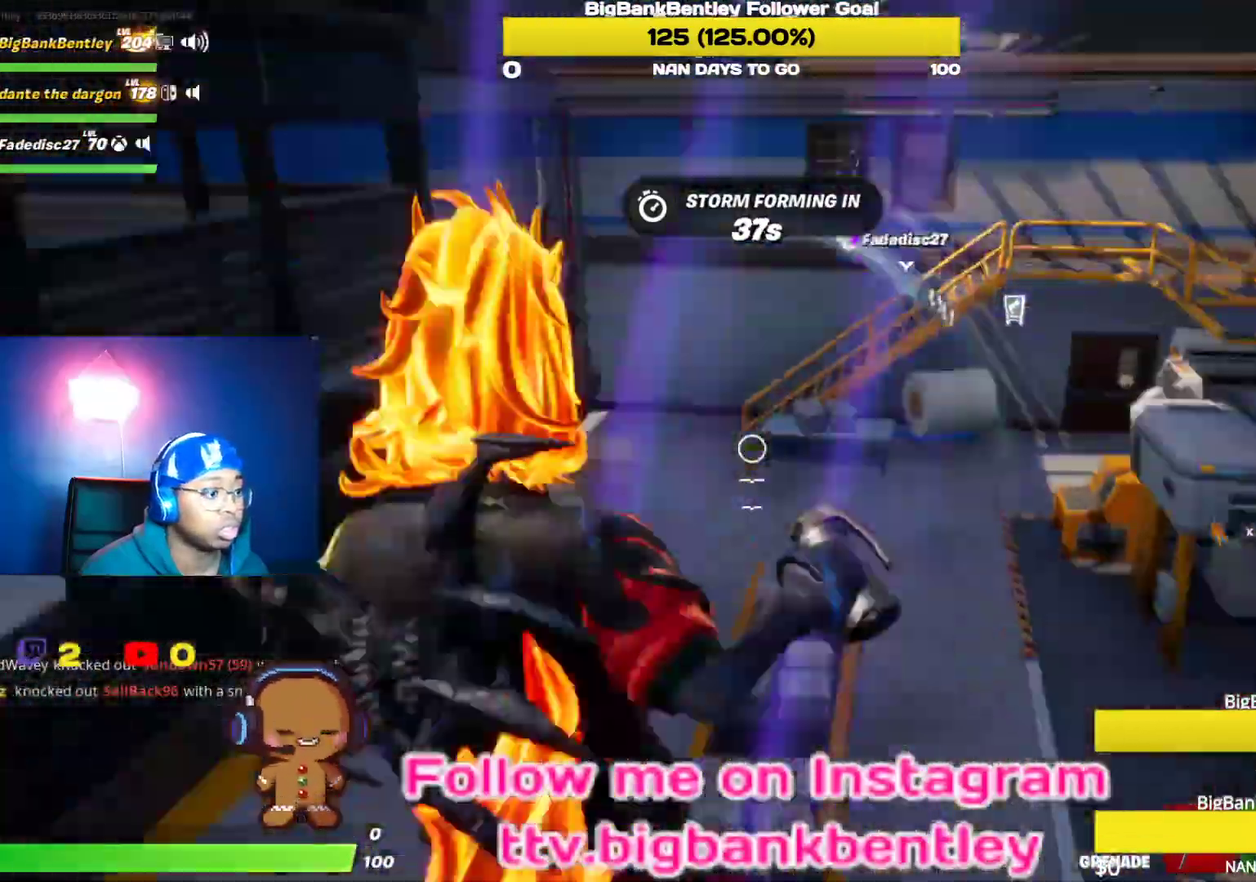
{"buttons": [], "left_stick": "up-right", "right_stick": "right", "events": []}
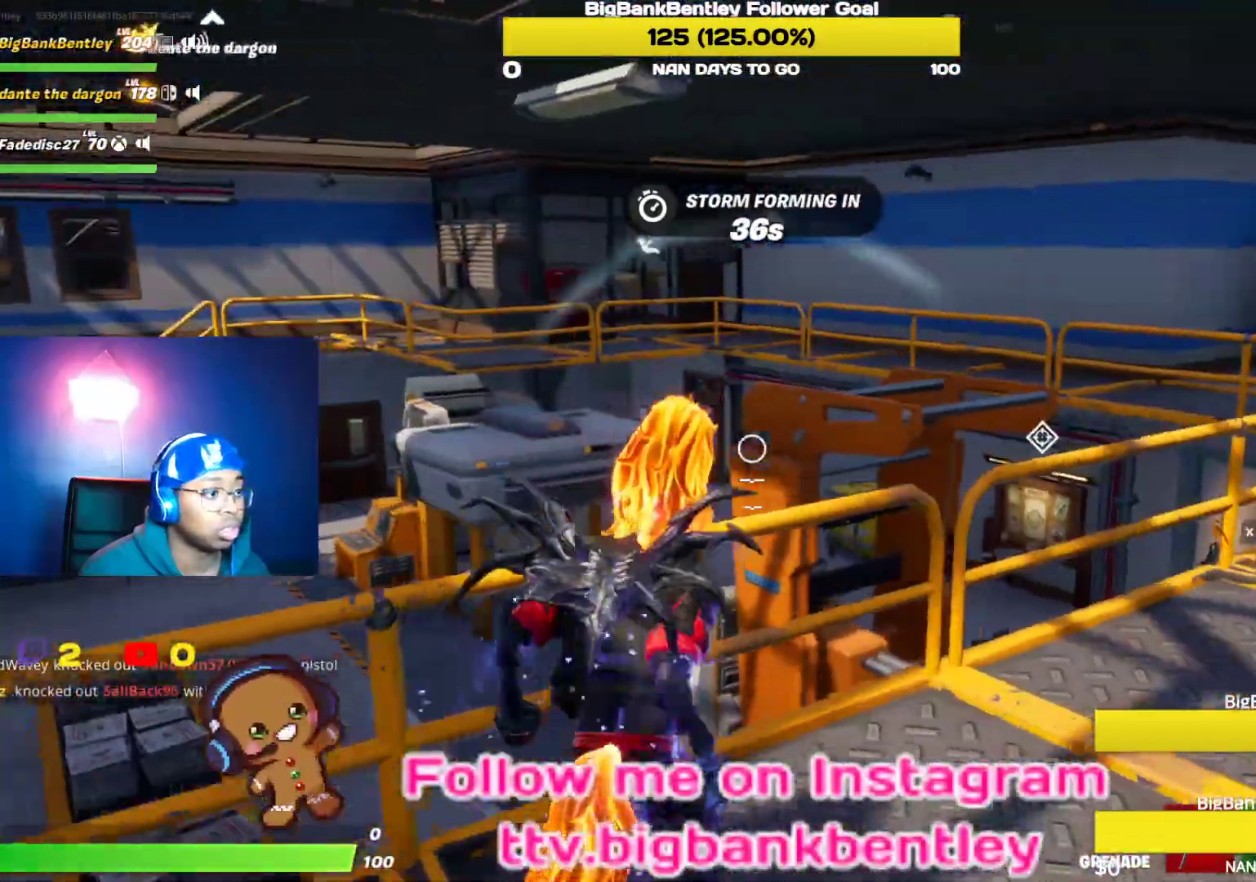
{"buttons": [], "left_stick": "up-right", "right_stick": "right", "events": [[100, "right_stick", "center"], [133, "left_stick", "right"], [417, "right_stick", "right"], [433, "left_stick", "up-right"]]}
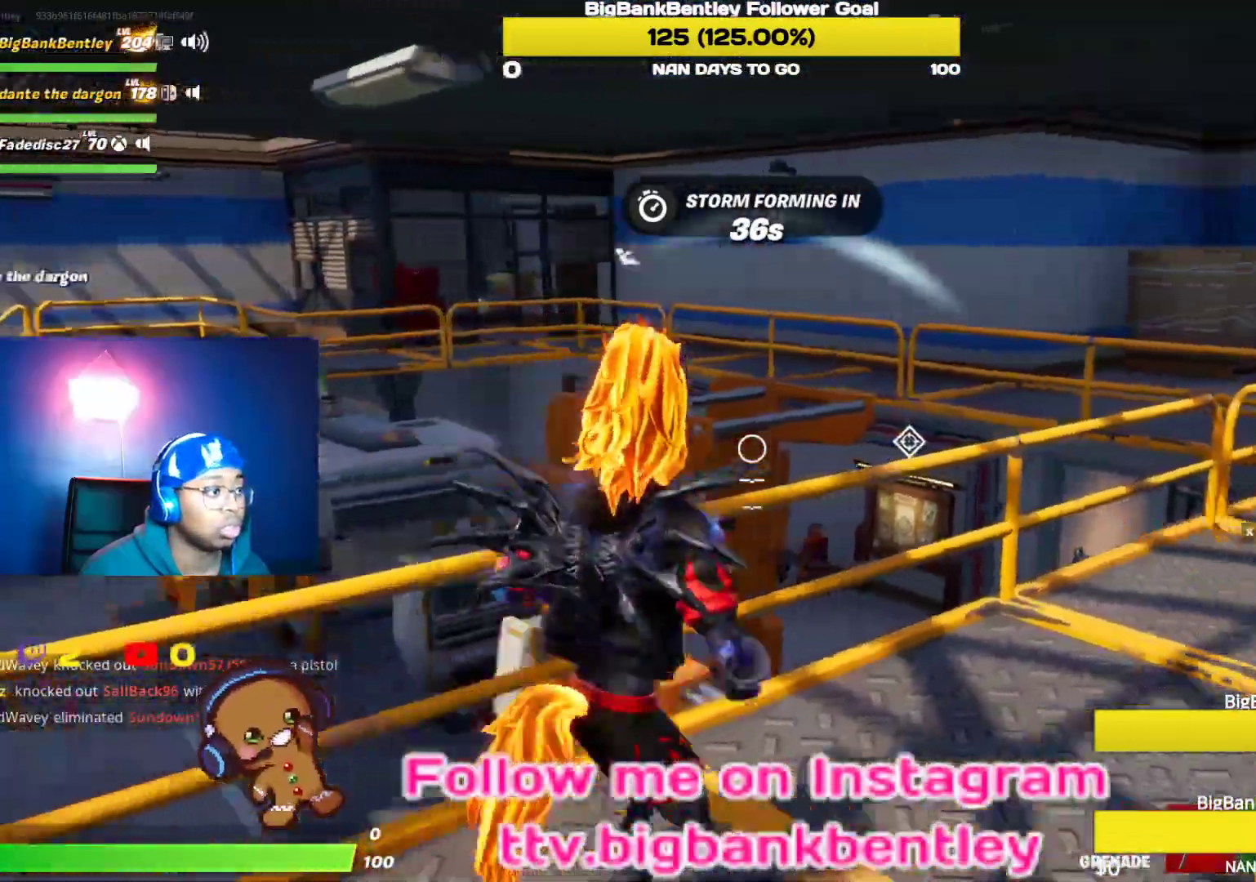
{"buttons": [], "left_stick": "up-right", "right_stick": "center", "events": [[167, "right_stick", "center"], [350, "R1", "down"], [483, "R1", "up"]]}
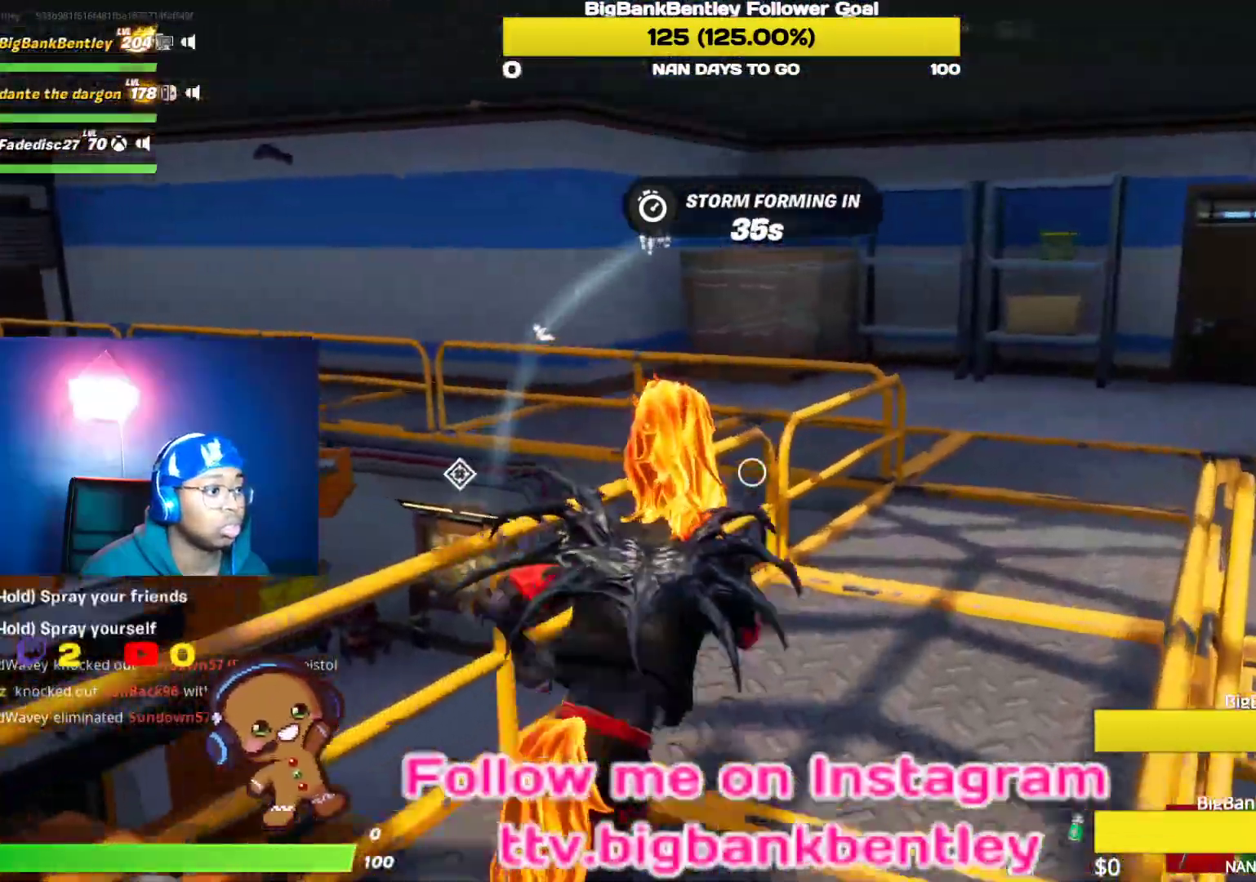
{"buttons": [], "left_stick": "up-right", "right_stick": "center", "events": []}
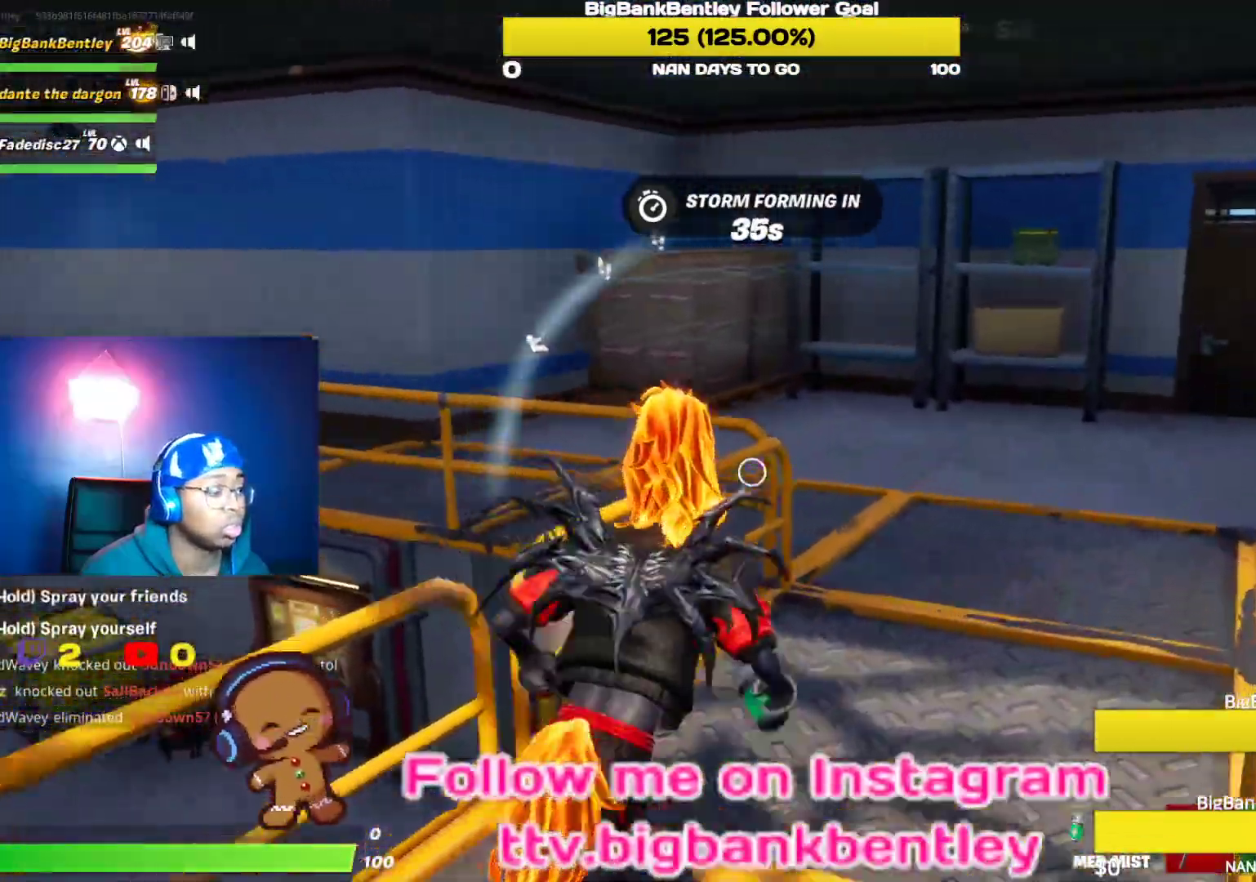
{"buttons": [], "left_stick": "up-right", "right_stick": "left", "events": [[33, "right_stick", "right"], [267, "right_stick", "center"], [317, "R1", "down"], [350, "R2", "down"], [350, "right_stick", "left"], [400, "R2", "up"], [433, "R1", "up"]]}
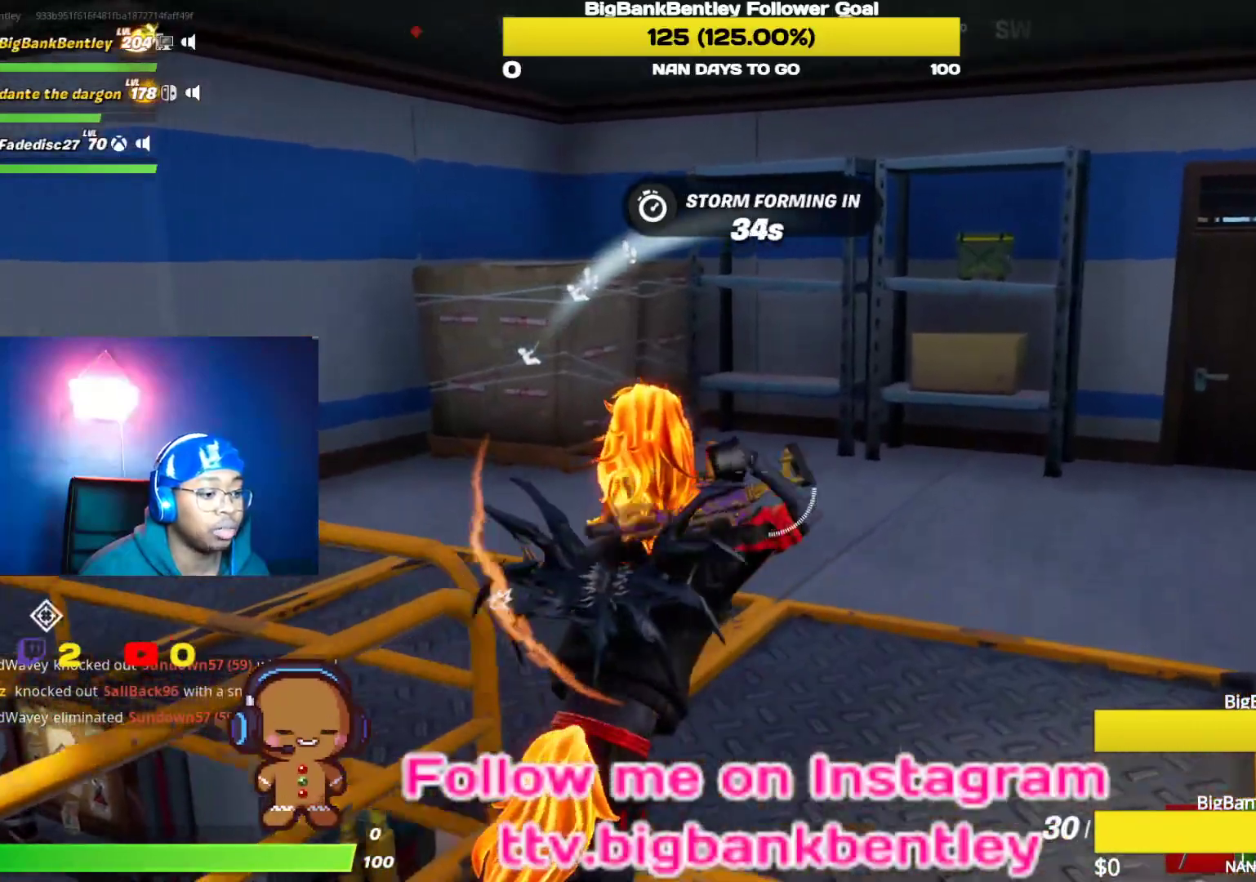
{"buttons": [], "left_stick": "up-right", "right_stick": "up", "events": [[33, "R1", "down"], [133, "R1", "up"], [400, "right_stick", "up"]]}
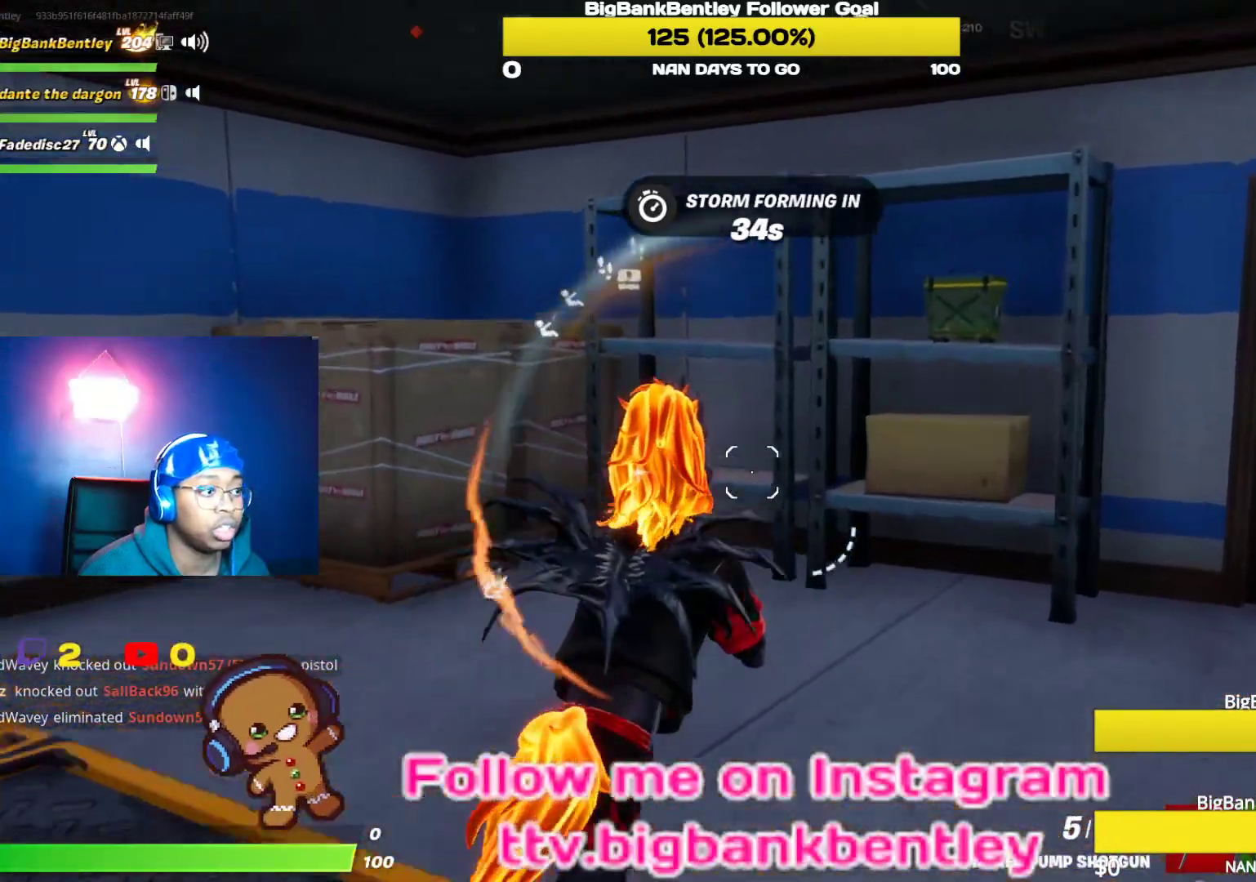
{"buttons": ["X"], "left_stick": "up-right", "right_stick": "center", "events": [[33, "right_stick", "center"], [133, "right_stick", "up-right"], [383, "right_stick", "down"], [433, "right_stick", "center"], [483, "X", "down"]]}
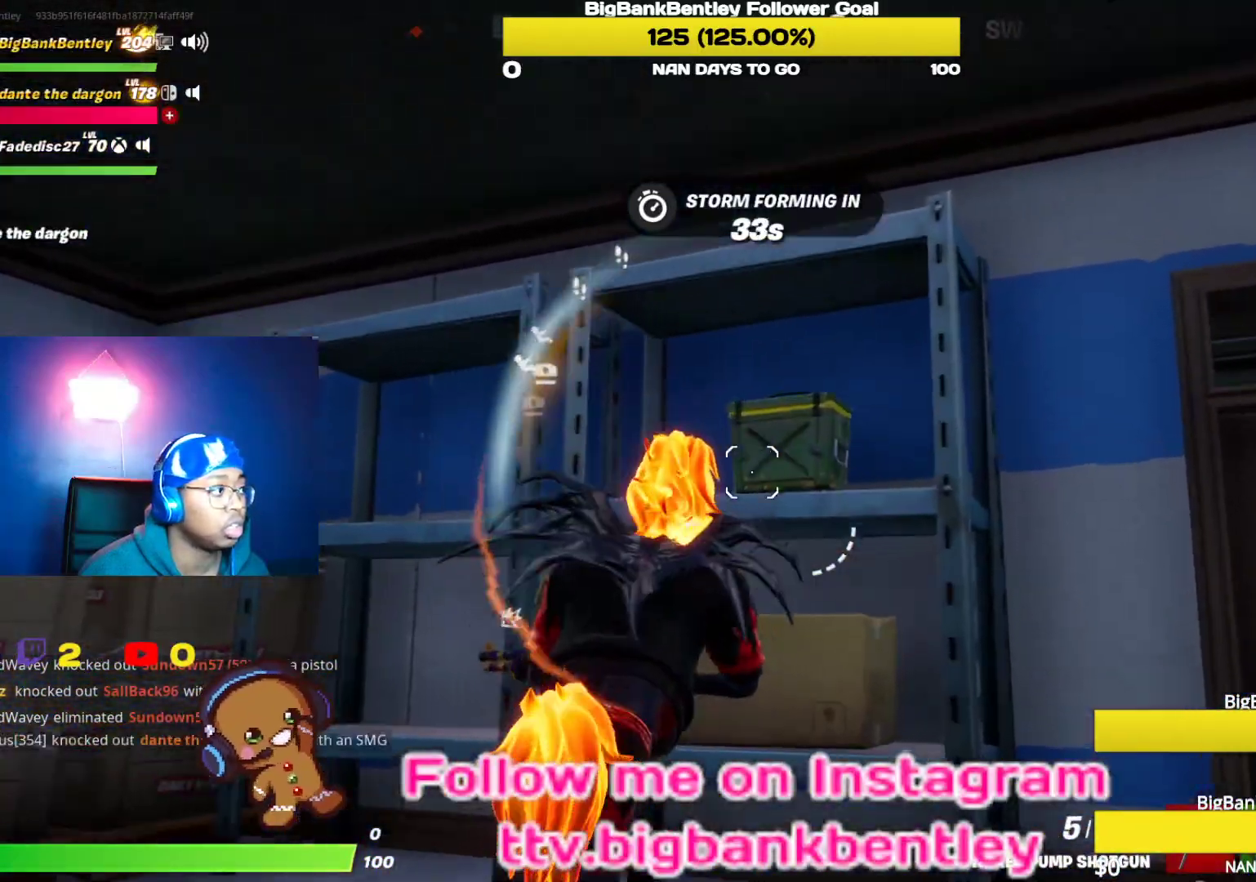
{"buttons": [], "left_stick": "down", "right_stick": "up", "events": [[150, "left_stick", "center"], [383, "X", "up"], [417, "left_stick", "down"], [500, "right_stick", "up"]]}
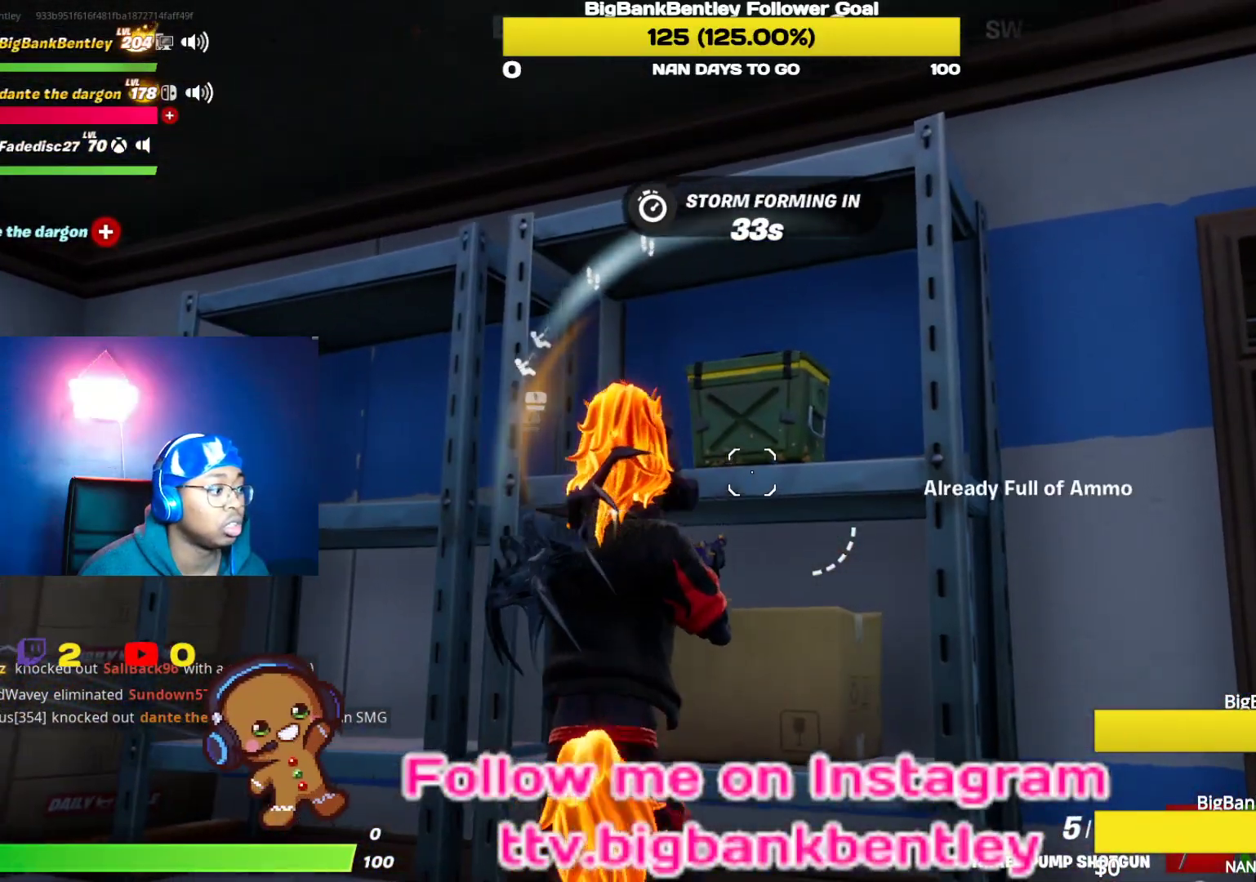
{"buttons": ["X"], "left_stick": "center", "right_stick": "center", "events": [[167, "right_stick", "center"], [200, "X", "down"], [200, "left_stick", "center"]]}
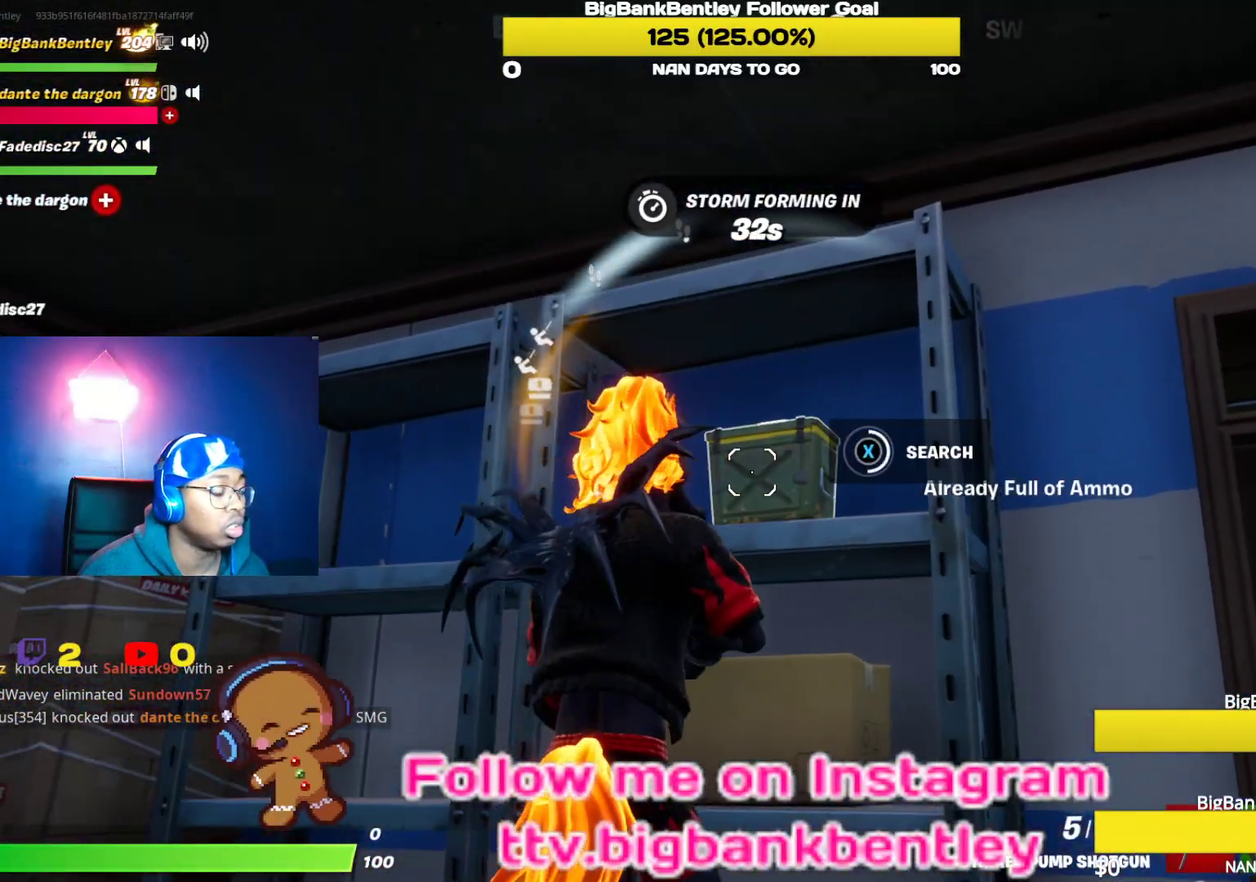
{"buttons": [], "left_stick": "left", "right_stick": "center", "events": [[267, "X", "up"], [283, "left_stick", "left"], [333, "X", "down"], [450, "X", "up"]]}
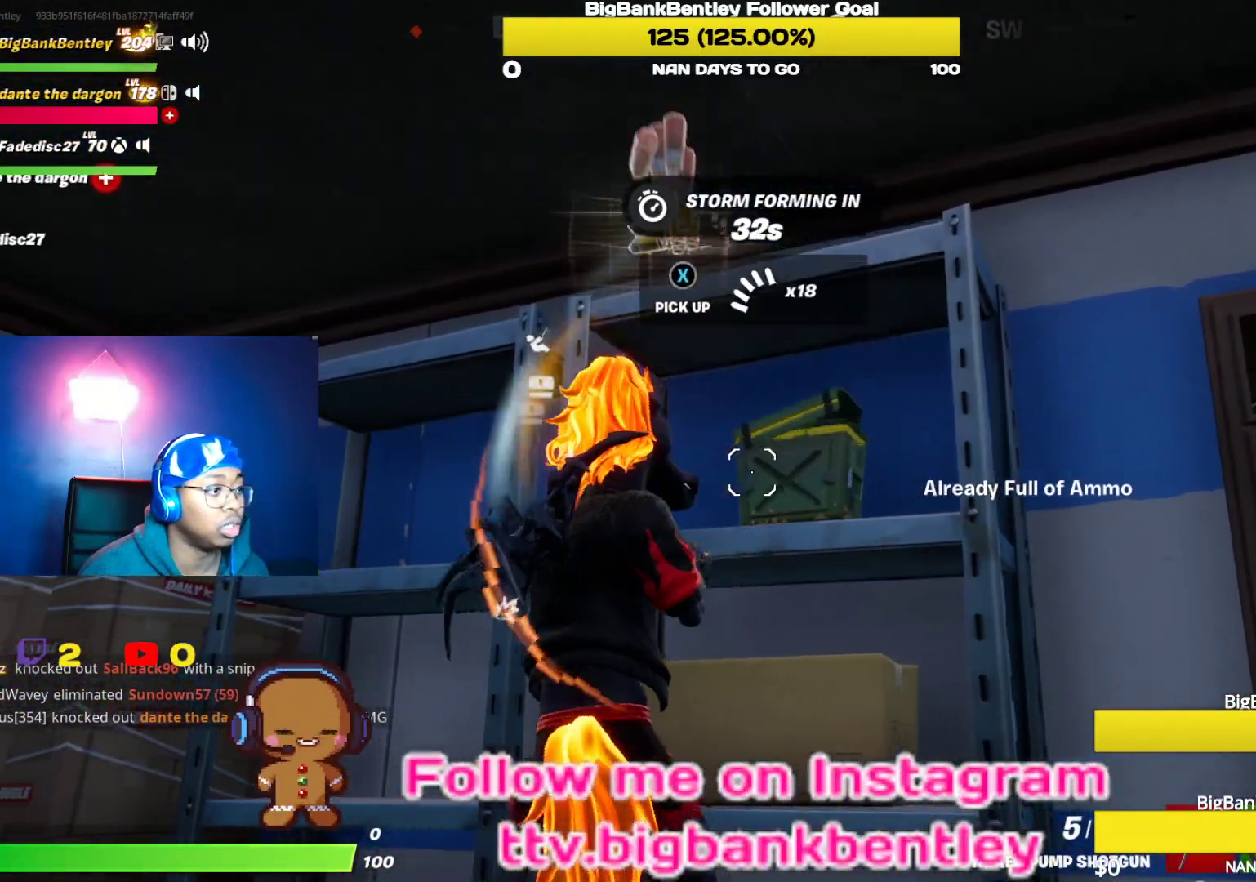
{"buttons": [], "left_stick": "up-right", "right_stick": "down-right", "events": [[17, "X", "down"], [83, "X", "up"], [100, "left_stick", "down"], [183, "left_stick", "right"], [250, "left_stick", "up-right"], [250, "right_stick", "down"], [400, "right_stick", "down-right"]]}
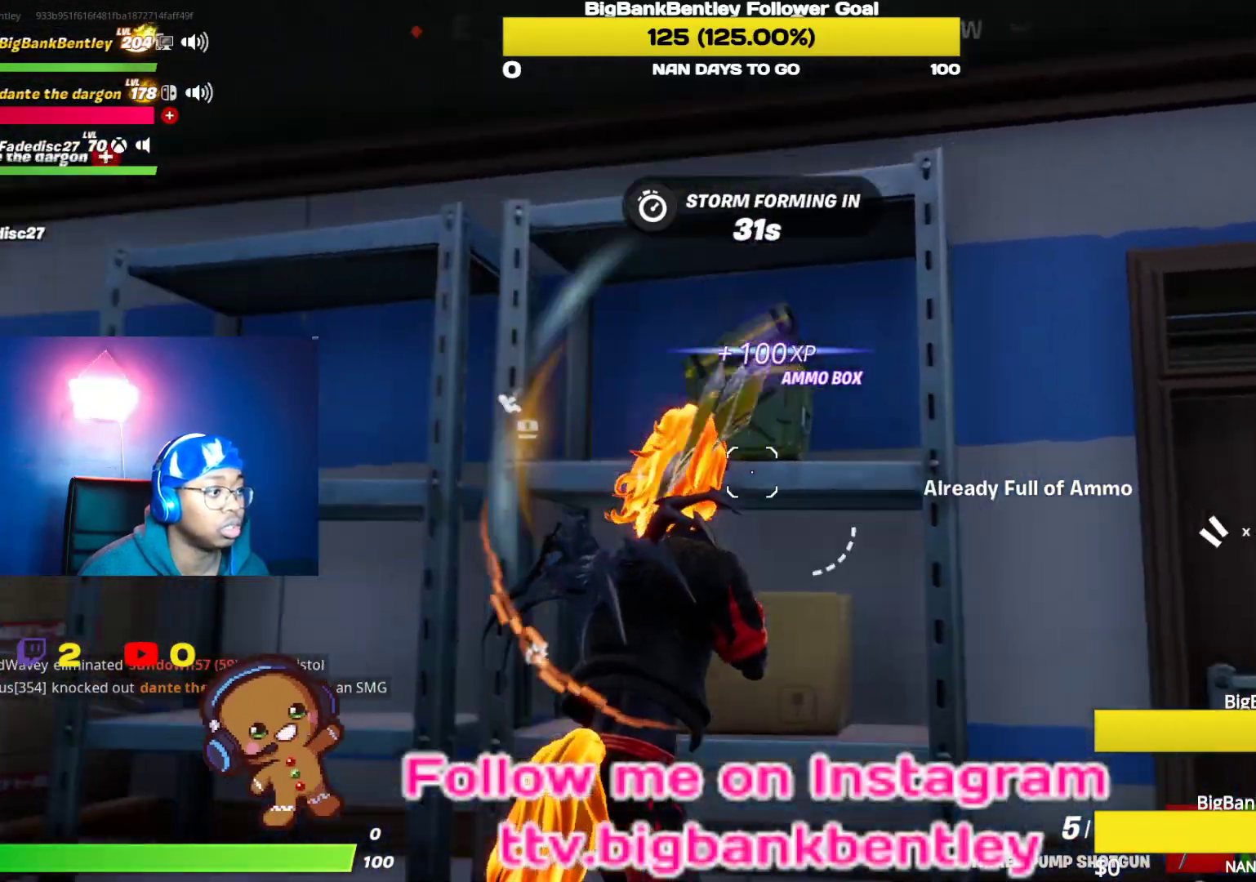
{"buttons": [], "left_stick": "up-right", "right_stick": "center", "events": [[200, "right_stick", "center"]]}
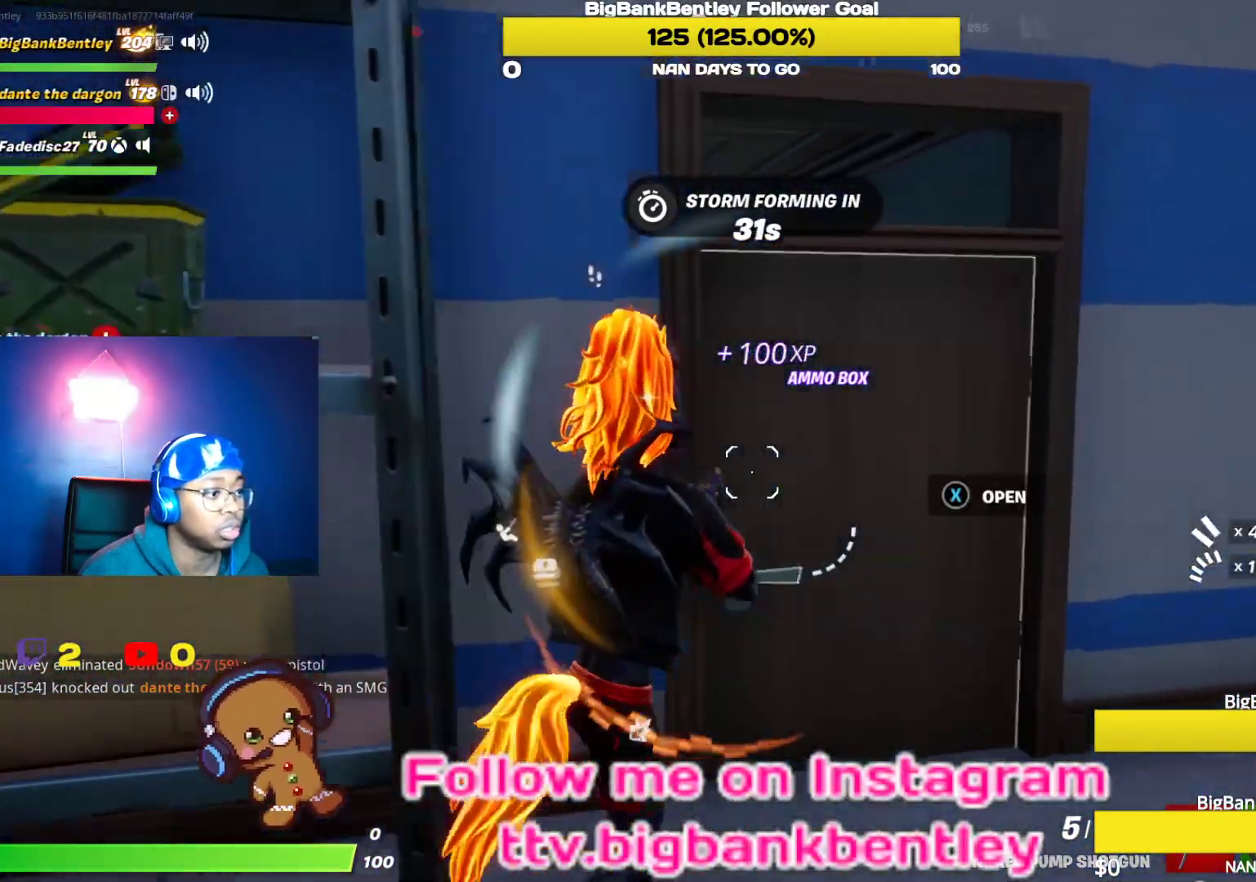
{"buttons": [], "left_stick": "up-right", "right_stick": "center", "events": [[67, "X", "down"], [167, "X", "up"], [217, "right_stick", "down-left"], [267, "right_stick", "left"], [350, "L1", "down"], [483, "L1", "up"], [483, "right_stick", "center"]]}
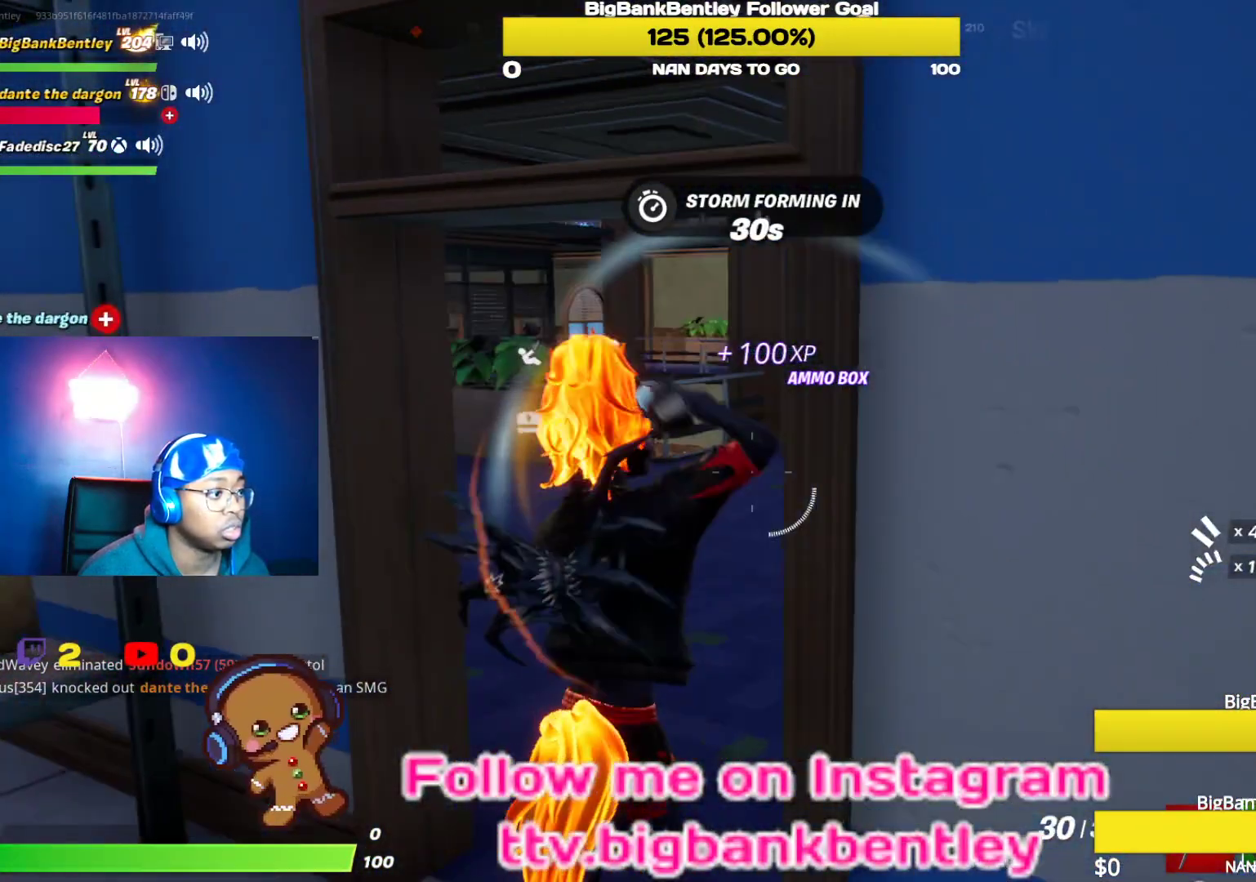
{"buttons": [], "left_stick": "up", "right_stick": "center", "events": [[83, "left_stick", "up"], [183, "right_stick", "right"], [250, "R1", "down"], [350, "right_stick", "center"], [367, "R1", "up"]]}
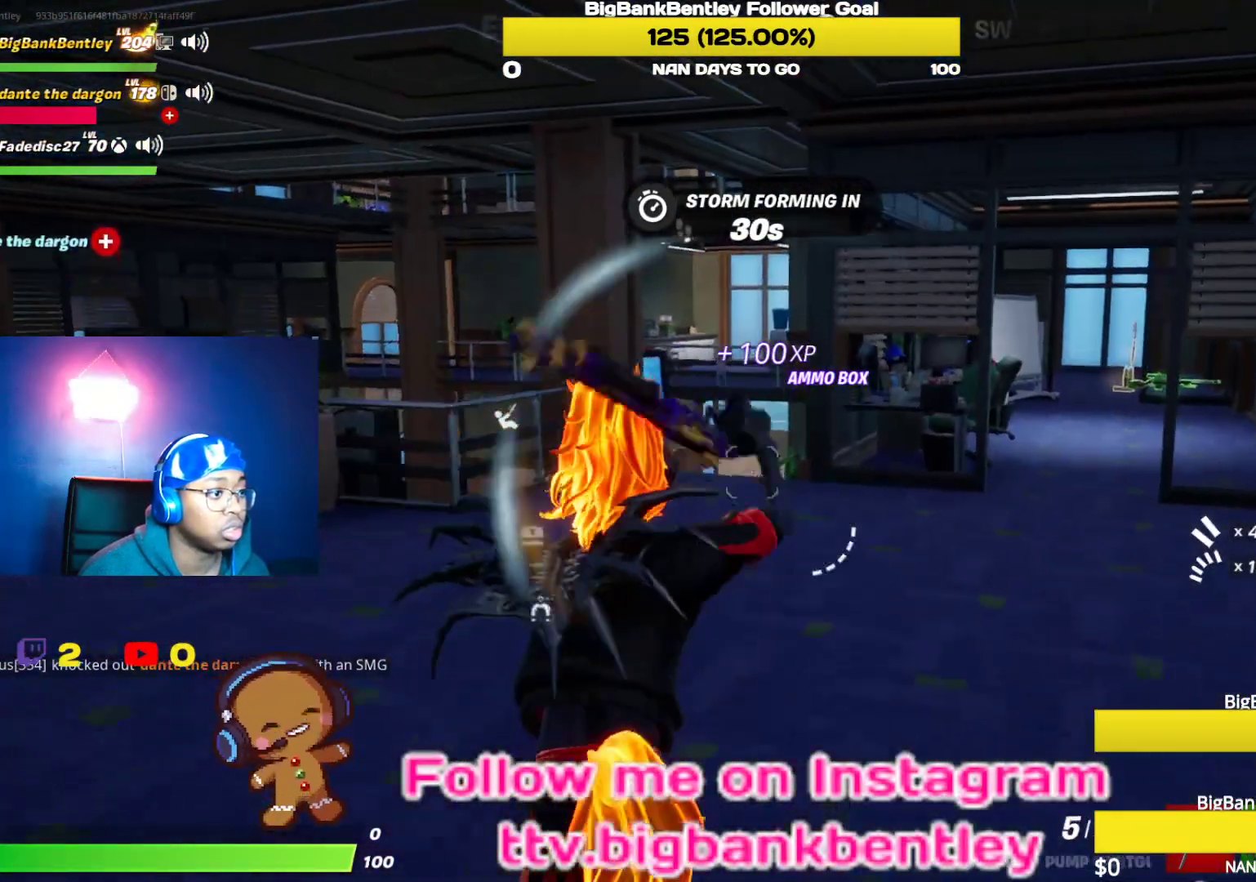
{"buttons": [], "left_stick": "up-right", "right_stick": "center", "events": [[133, "left_stick", "up-right"], [133, "right_stick", "right"], [383, "right_stick", "center"]]}
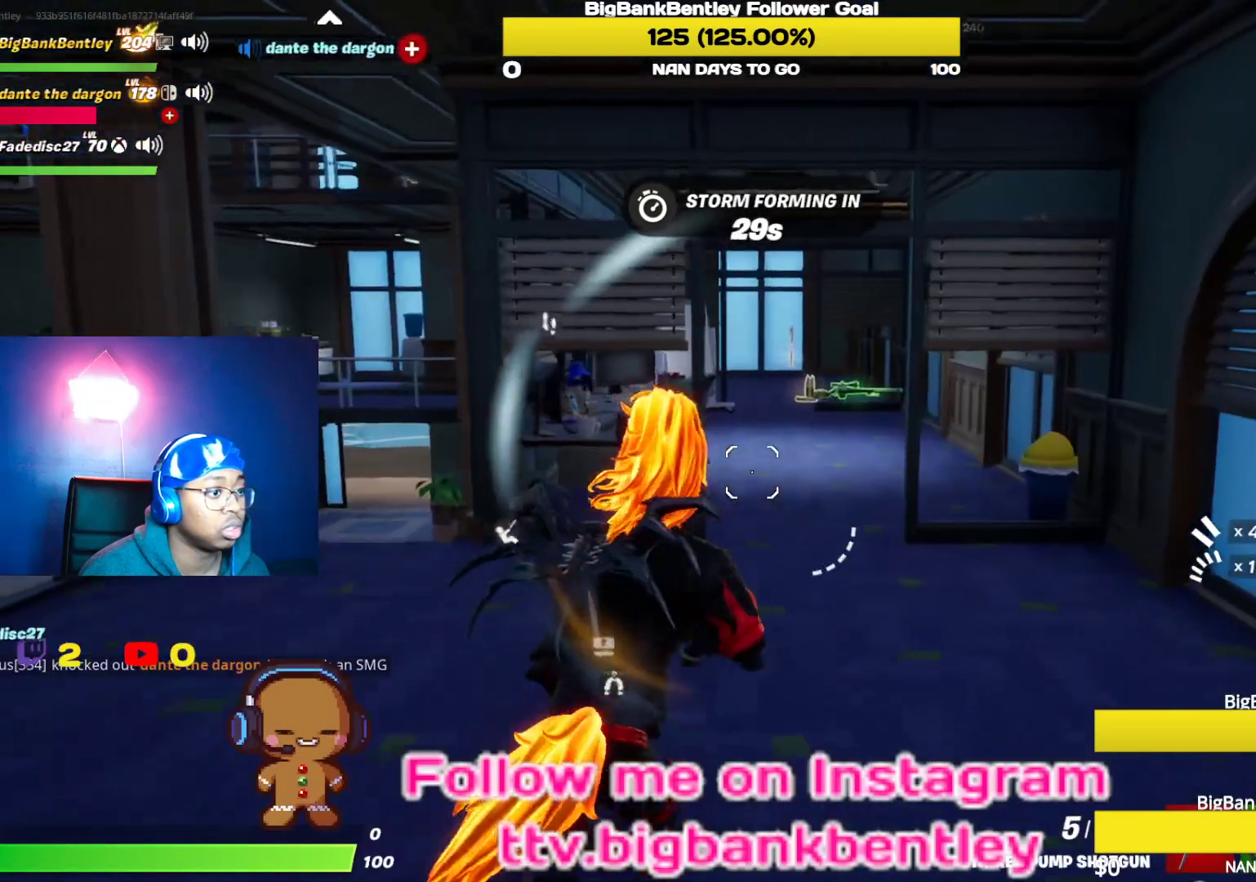
{"buttons": [], "left_stick": "up-right", "right_stick": "left", "events": [[267, "right_stick", "left"]]}
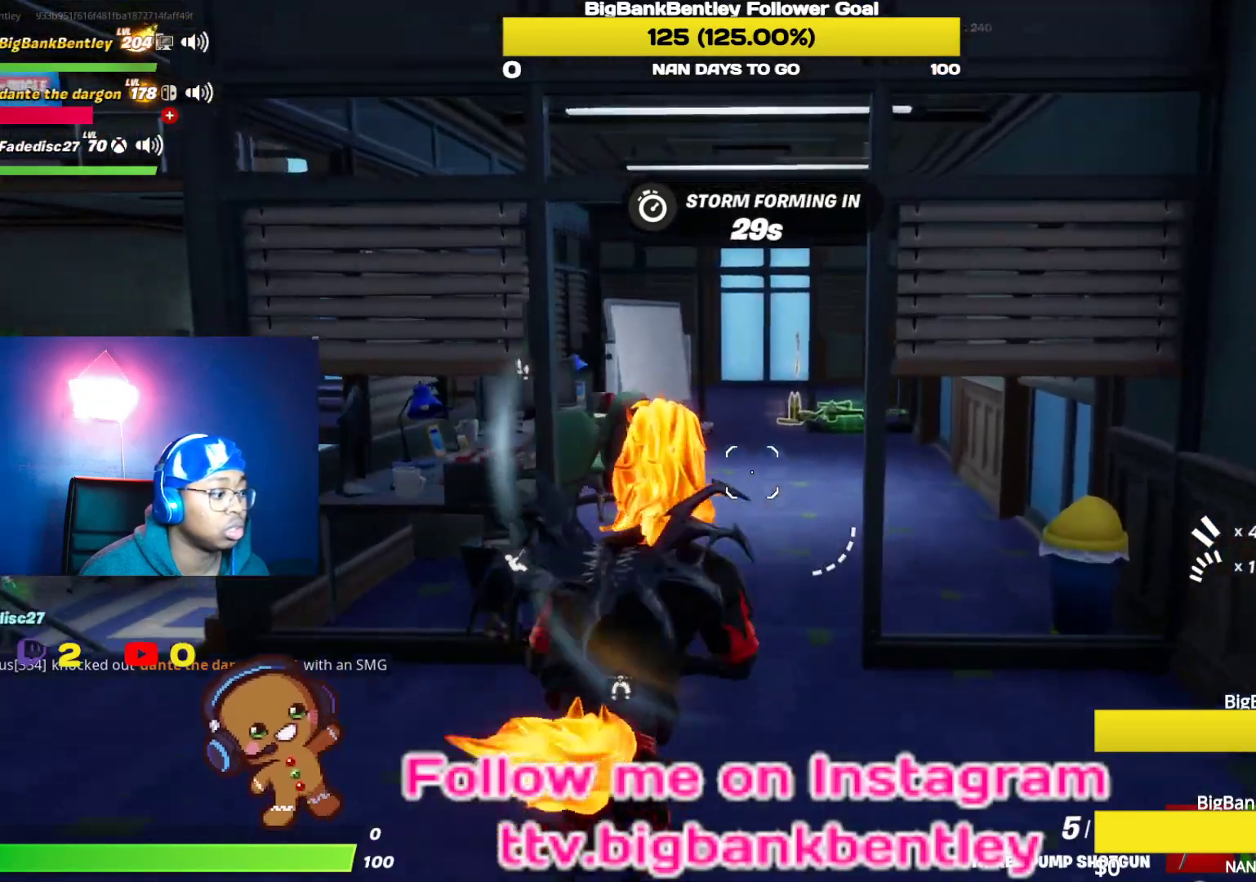
{"buttons": ["R3"], "left_stick": "up", "right_stick": "center", "events": [[50, "left_stick", "up"], [217, "right_stick", "center"], [333, "R3", "down"]]}
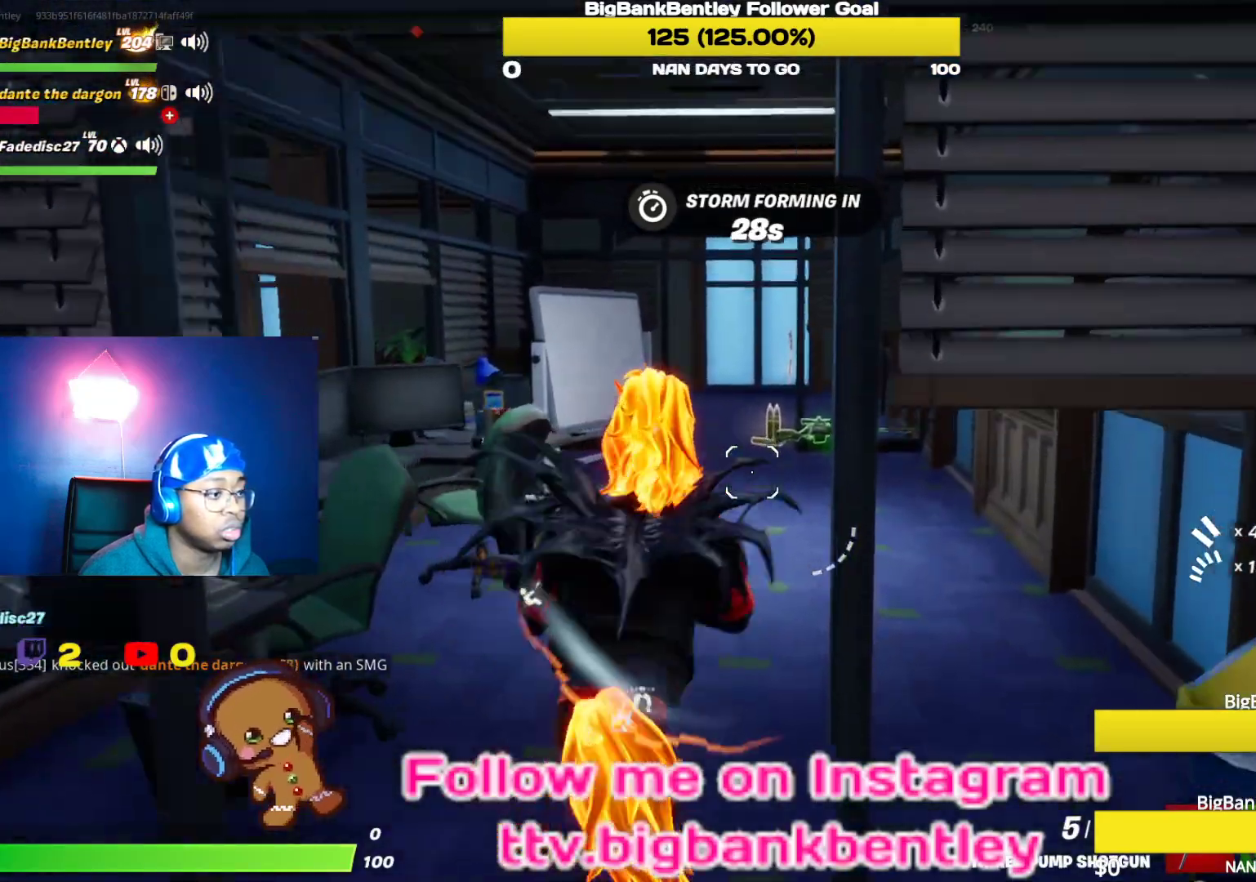
{"buttons": [], "left_stick": "up", "right_stick": "center", "events": [[33, "R3", "up"], [83, "right_stick", "left"], [483, "right_stick", "center"]]}
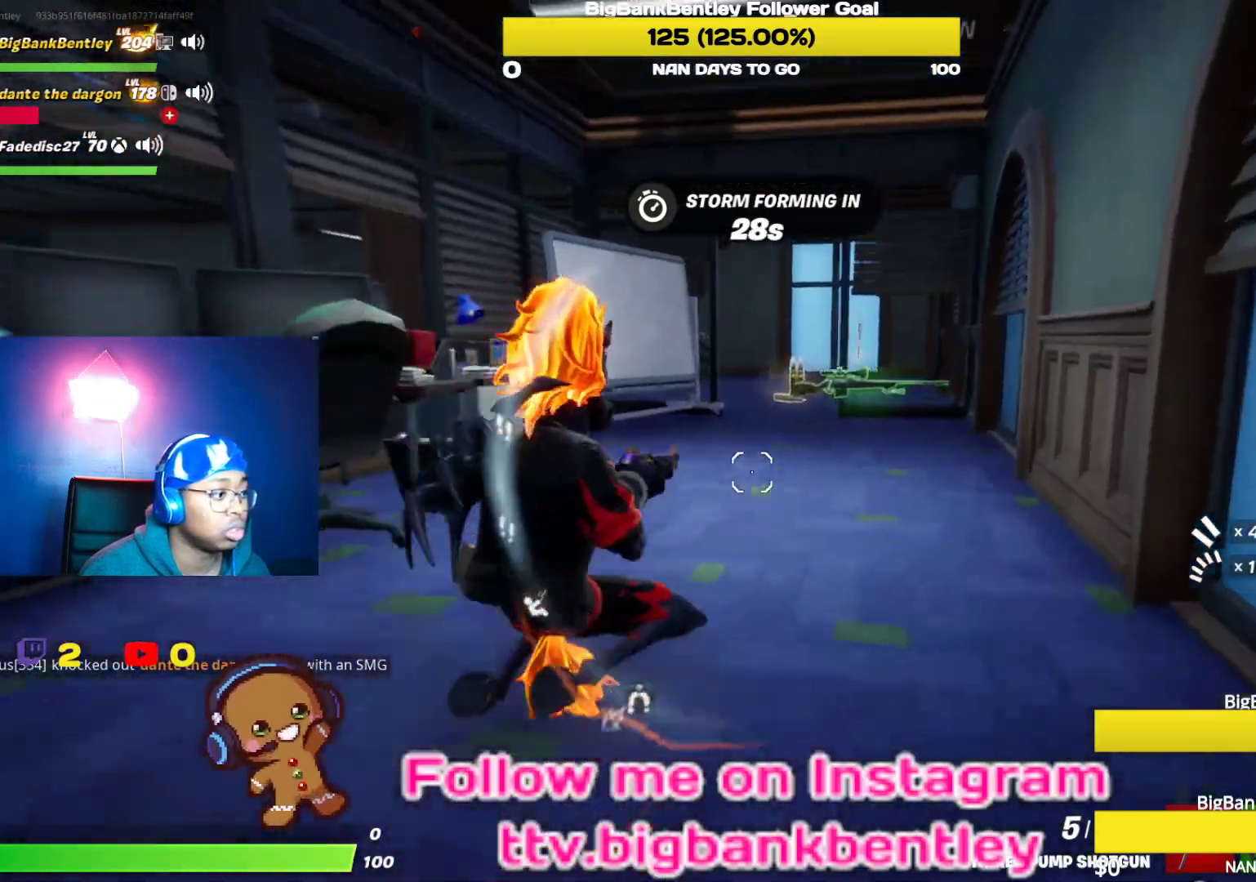
{"buttons": [], "left_stick": "up", "right_stick": "center", "events": [[17, "R3", "down"], [133, "R3", "up"], [167, "right_stick", "left"], [333, "right_stick", "center"]]}
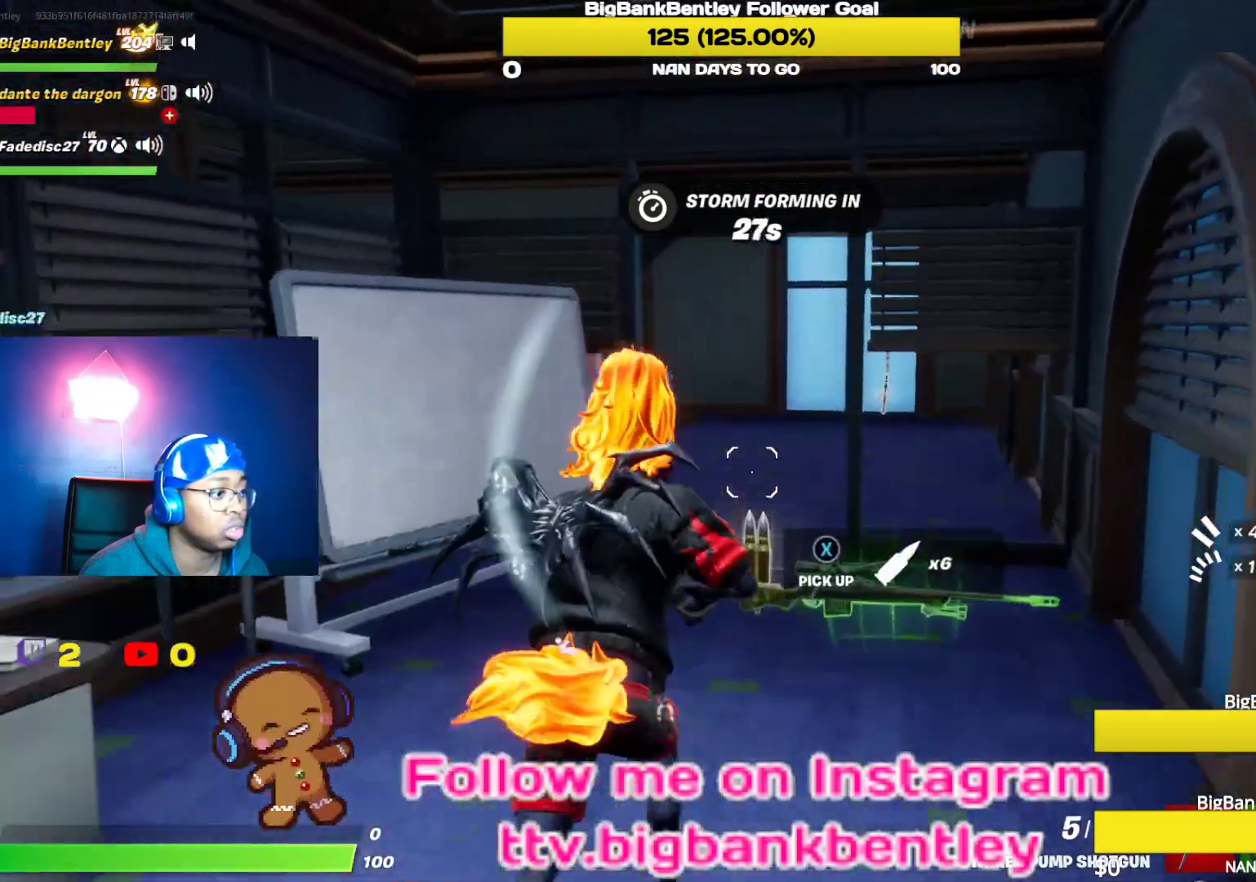
{"buttons": [], "left_stick": "up", "right_stick": "left", "events": [[33, "X", "down"], [100, "X", "up"], [200, "X", "down"], [267, "X", "up"], [400, "right_stick", "left"]]}
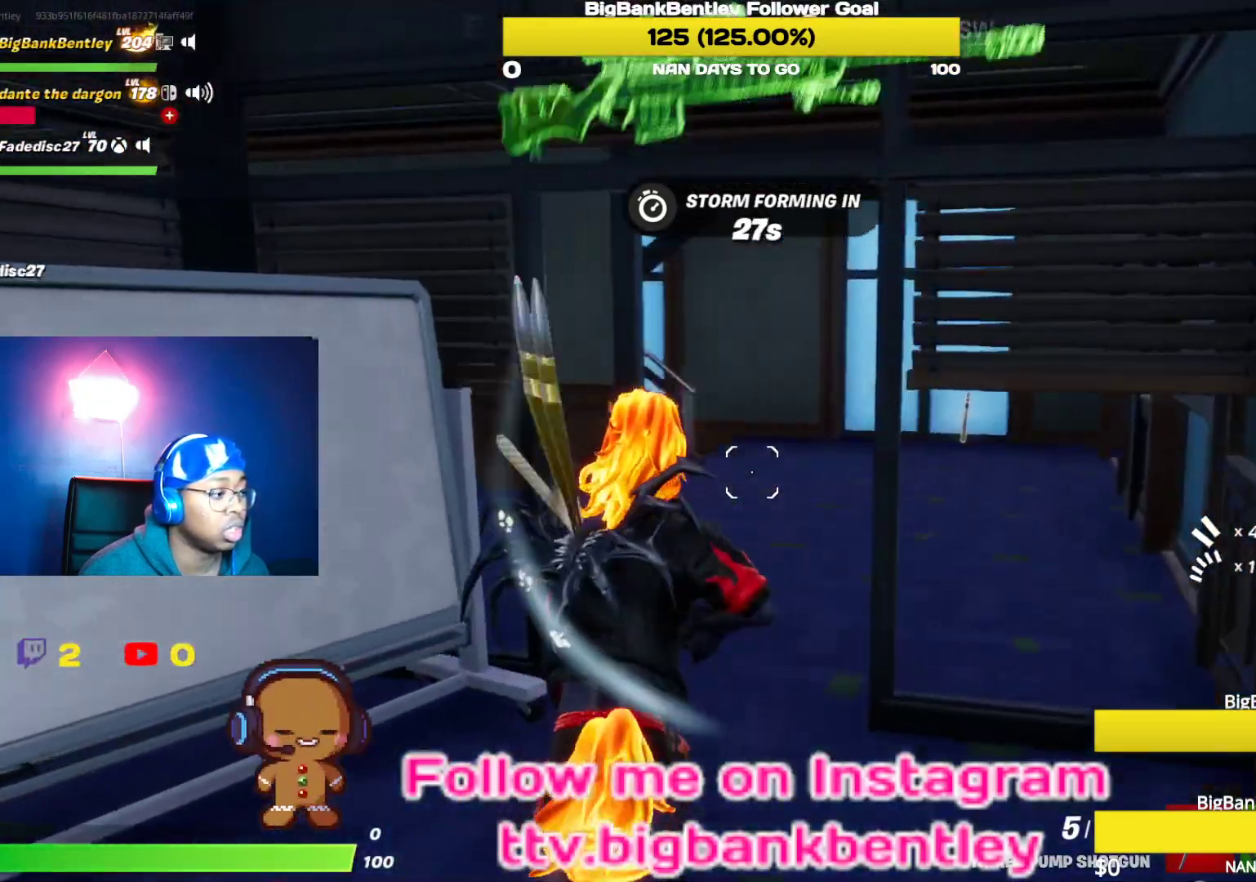
{"buttons": ["R3"], "left_stick": "up-right", "right_stick": "center", "events": [[17, "left_stick", "up-right"], [83, "right_stick", "center"], [200, "right_stick", "left"], [267, "R3", "down"], [300, "right_stick", "center"]]}
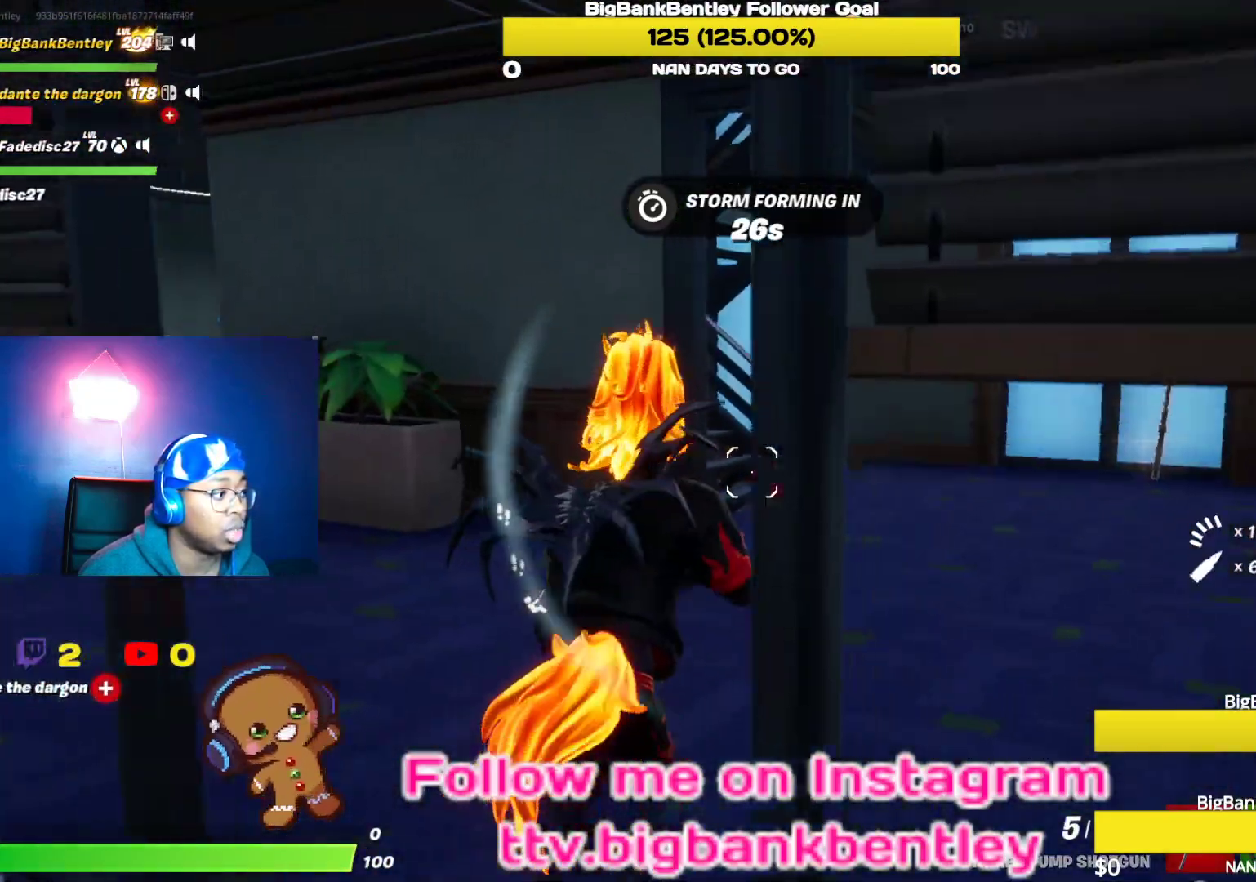
{"buttons": [], "left_stick": "up-right", "right_stick": "center", "events": [[17, "R3", "up"], [33, "right_stick", "left"], [317, "right_stick", "center"]]}
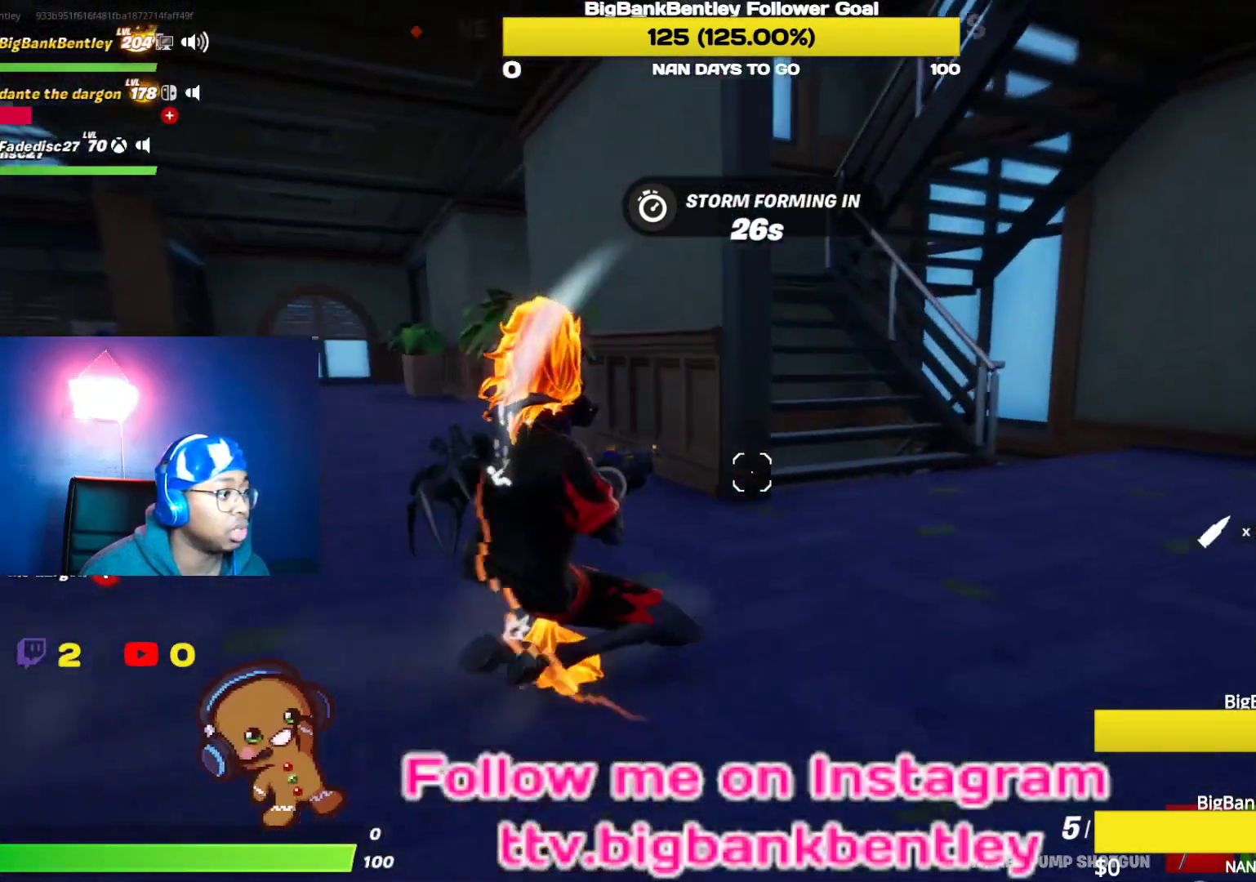
{"buttons": [], "left_stick": "up-right", "right_stick": "up-left", "events": [[167, "R3", "down"], [300, "R3", "up"], [317, "right_stick", "left"], [450, "right_stick", "up-left"]]}
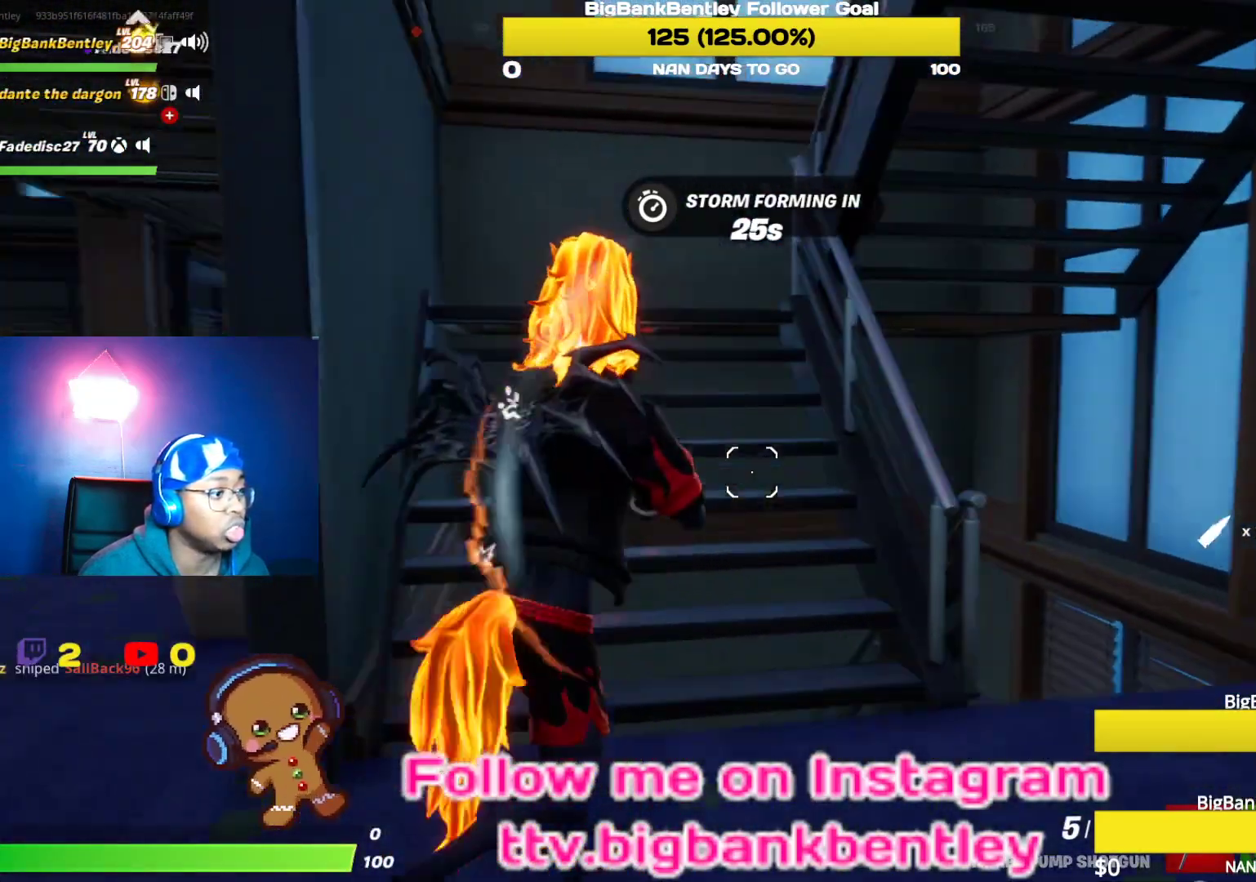
{"buttons": ["L1"], "left_stick": "up", "right_stick": "left", "events": [[100, "right_stick", "center"], [200, "left_stick", "up"], [333, "right_stick", "left"], [433, "L1", "down"]]}